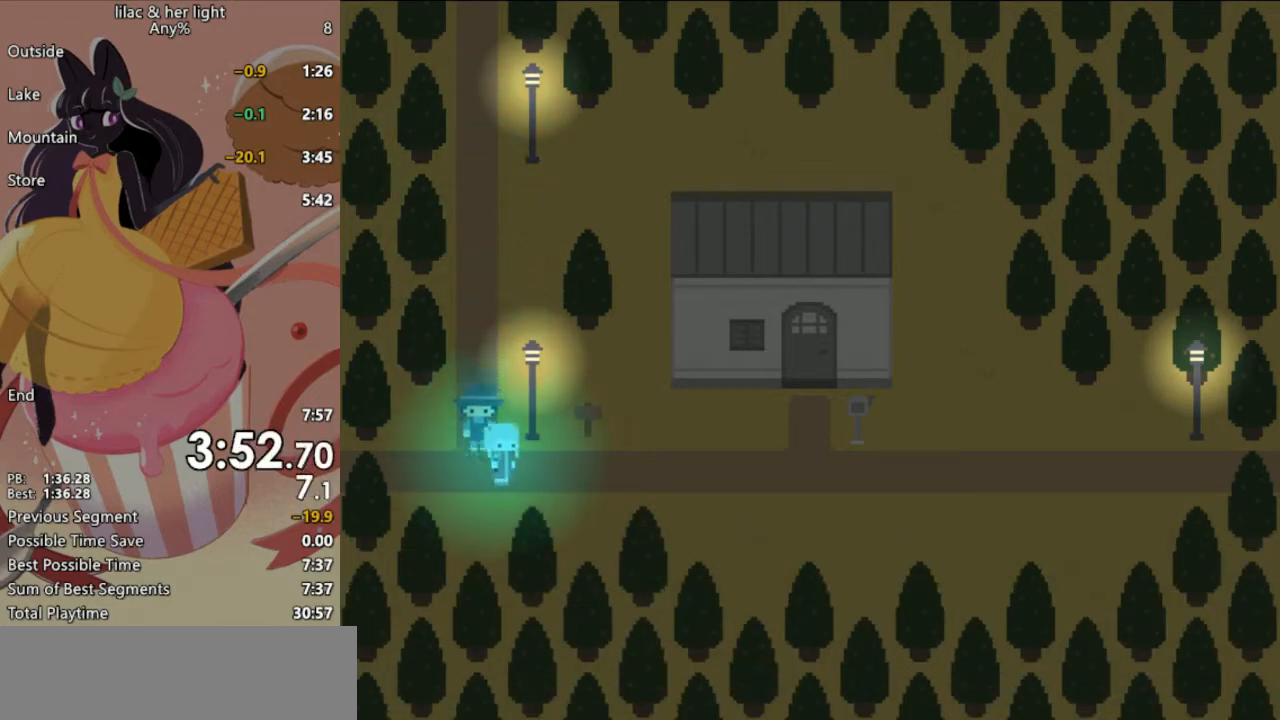
Gameplay with keyboard; each line is a JSON object with the keys held at the frame after it. "events" lists presses ("down") and releases ("up") of "c", "ctrl_l", "ctrl_r", "down", "escape", "left", "return", "right", "shift", "space", "up", "x" and "z" between this image and that frame as [ms after this image, input, new state], when the widget could be followed in between. No other keys are recorded. Mouse input is not recorded.
{"keys": ["right", "shift"], "events": []}
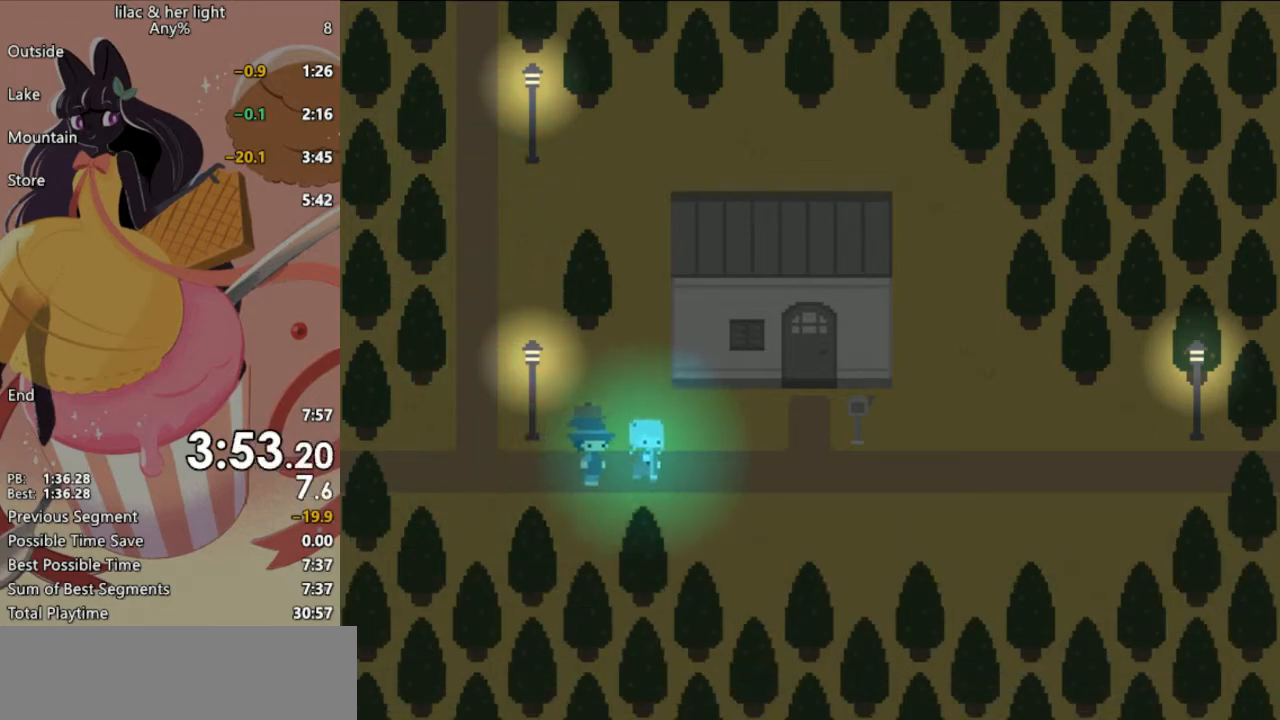
{"keys": ["right", "shift"], "events": []}
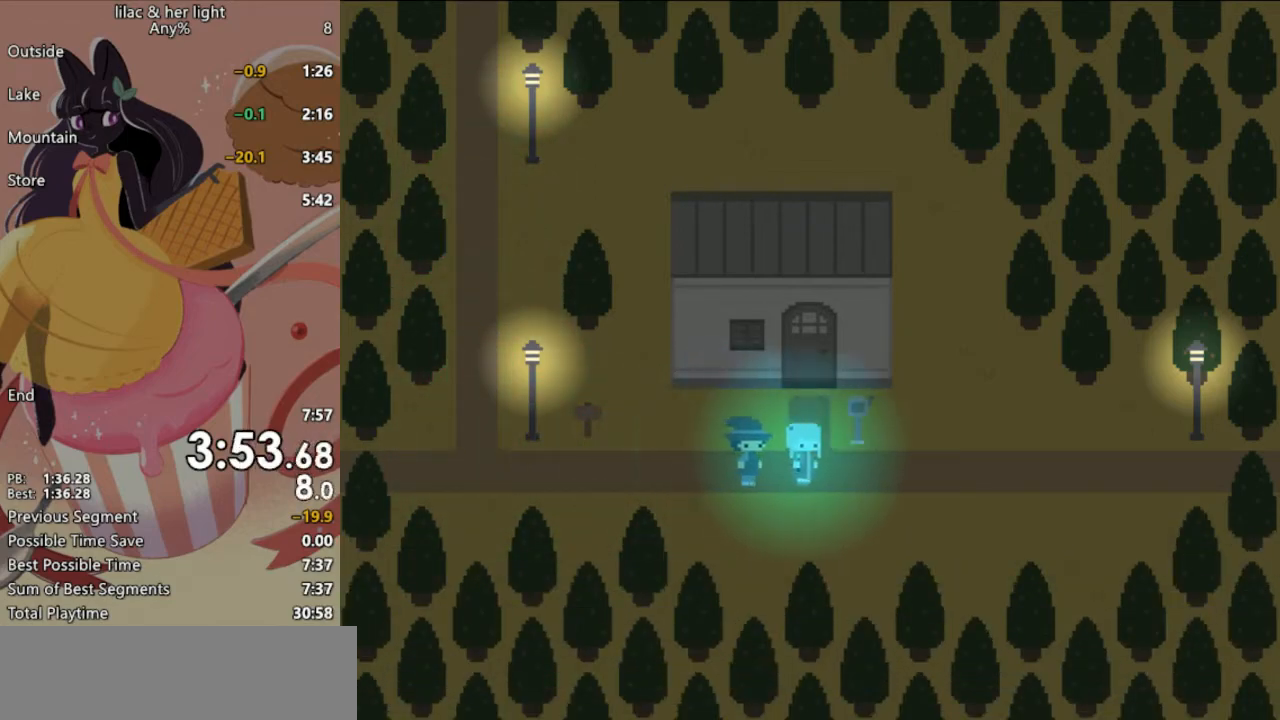
{"keys": ["right", "shift"], "events": []}
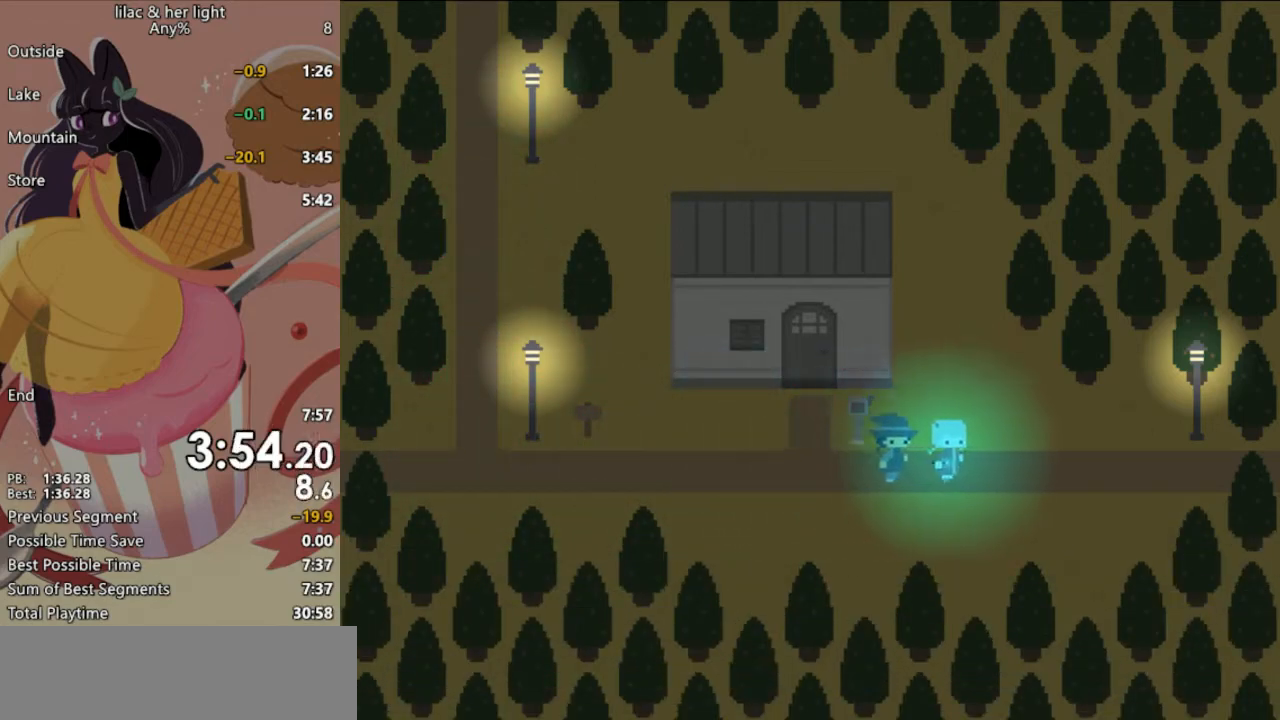
{"keys": ["right", "shift"], "events": []}
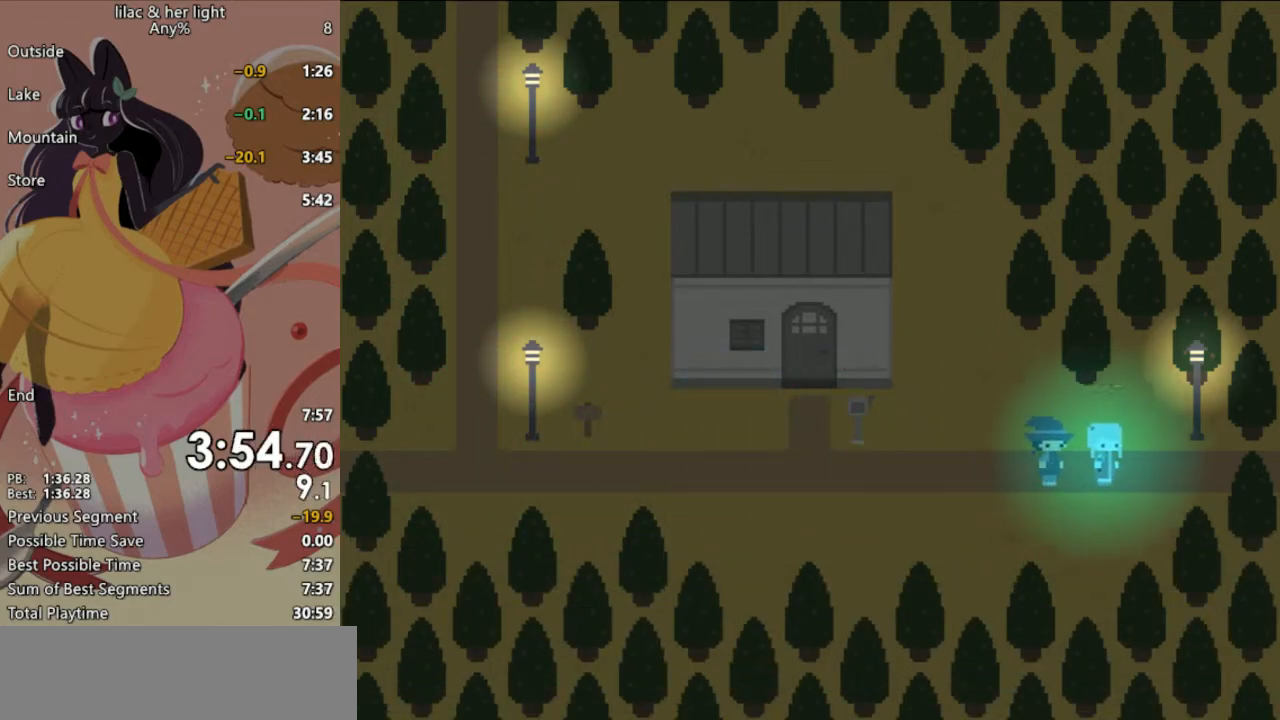
{"keys": ["right", "shift"], "events": []}
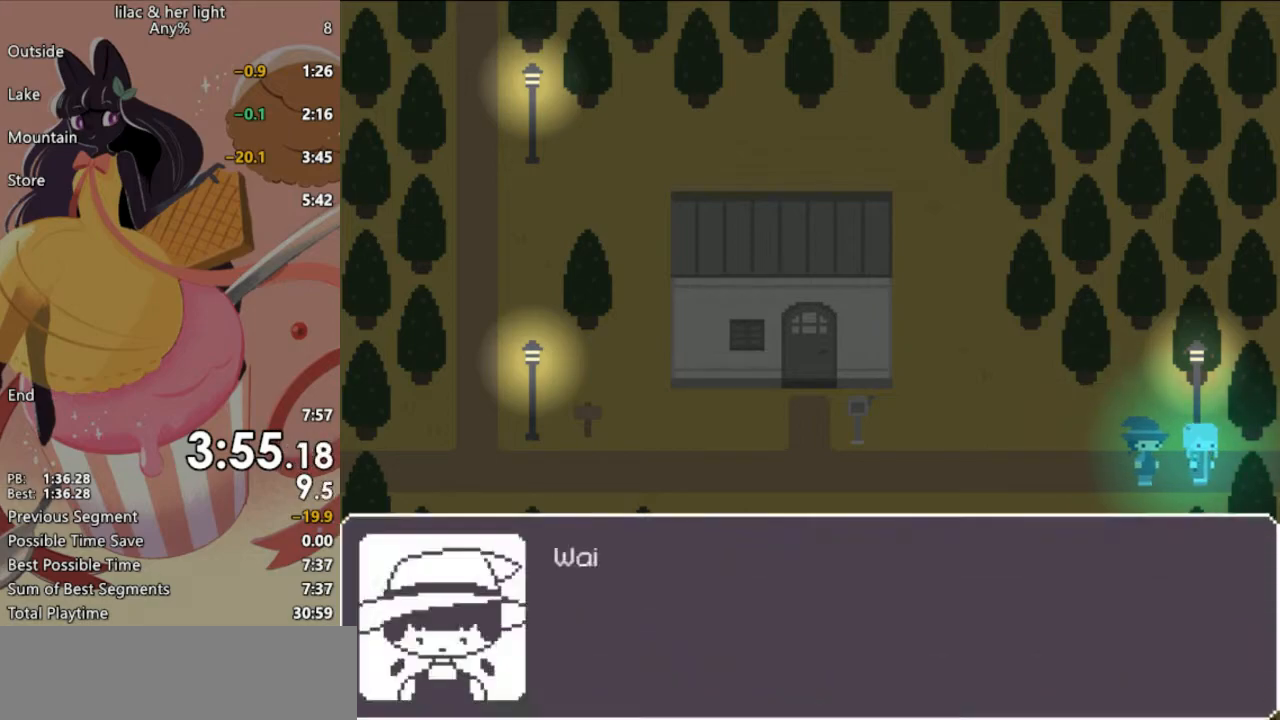
{"keys": ["right", "shift", "z"], "events": [[267, "z", "down"]]}
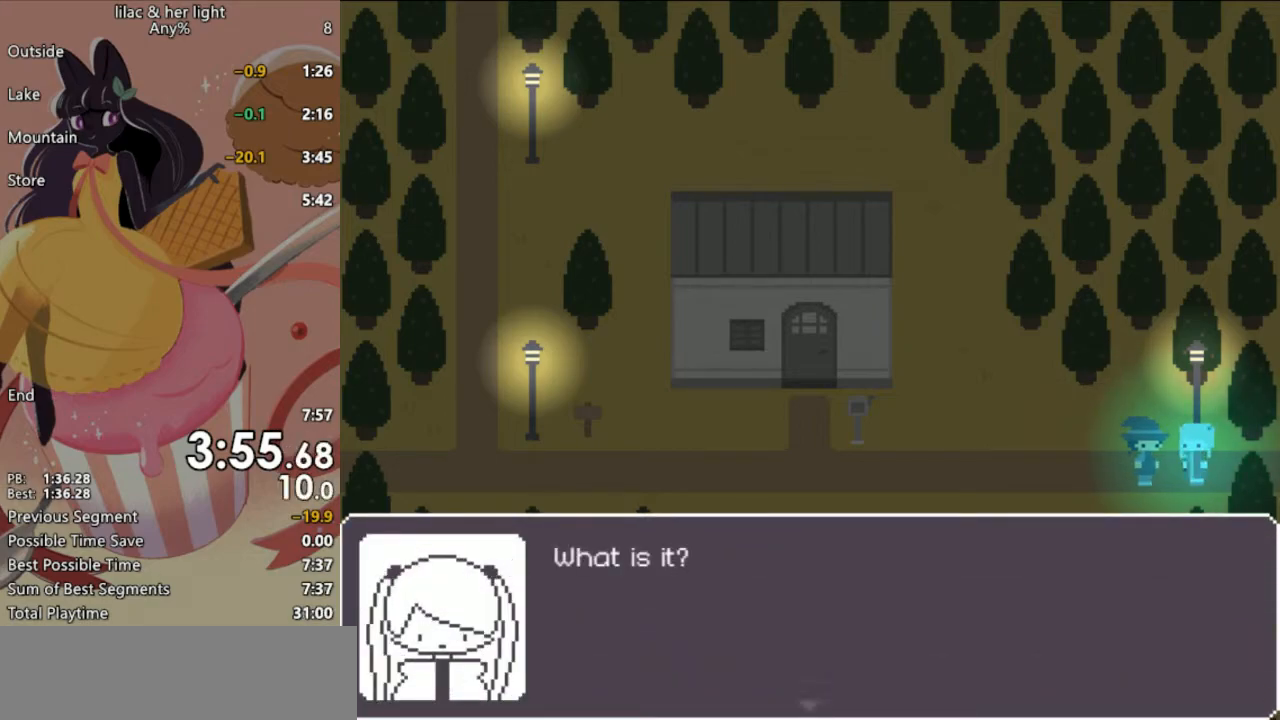
{"keys": ["right", "shift", "z"], "events": []}
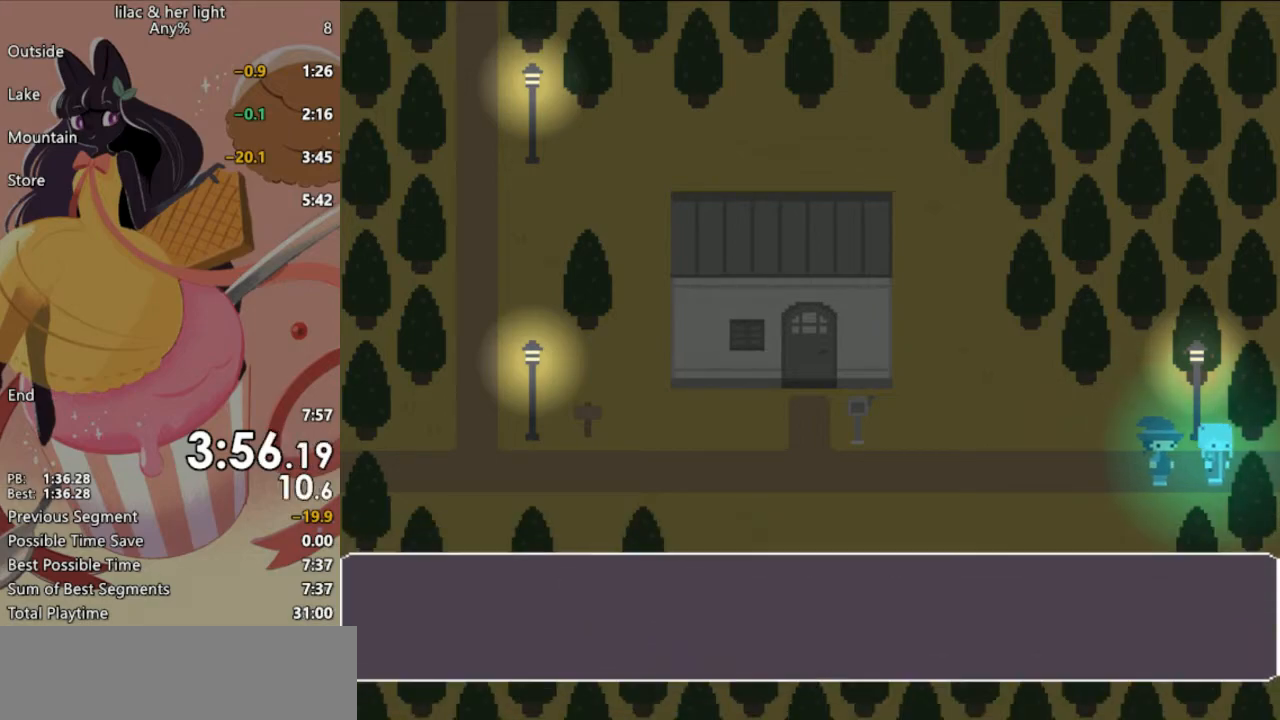
{"keys": ["right", "shift", "z"], "events": []}
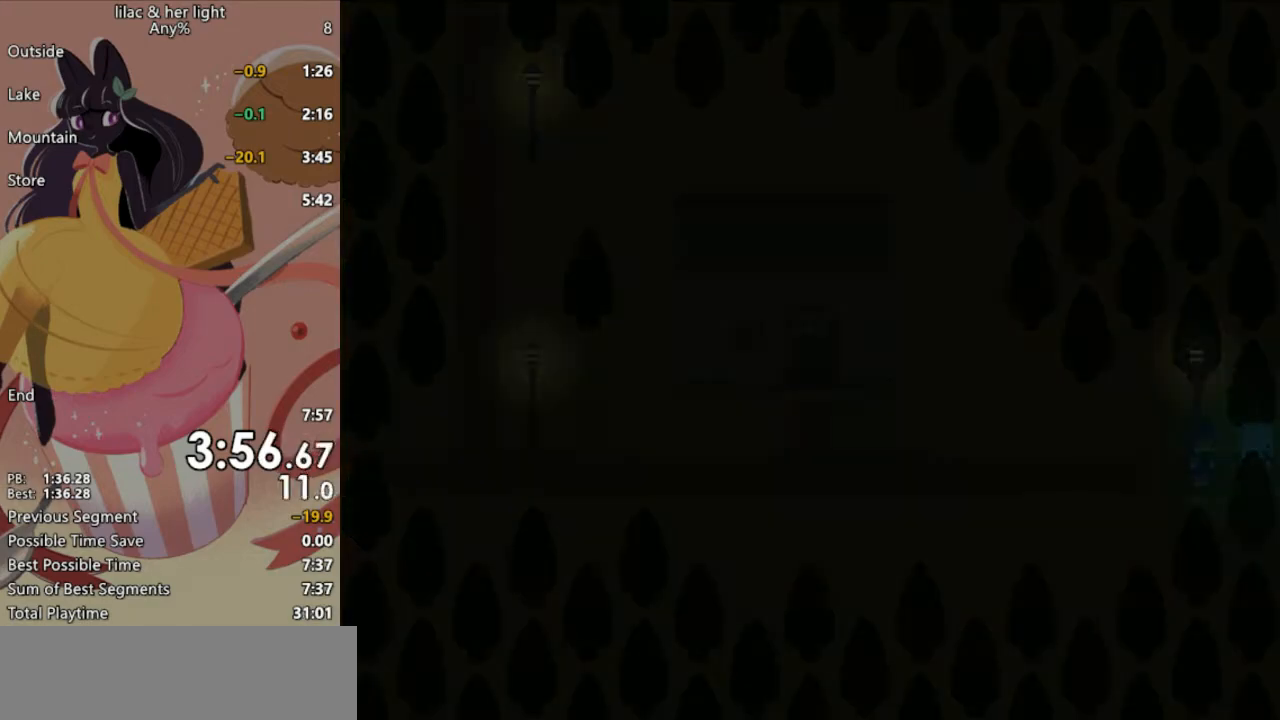
{"keys": ["right", "shift"], "events": [[100, "z", "up"]]}
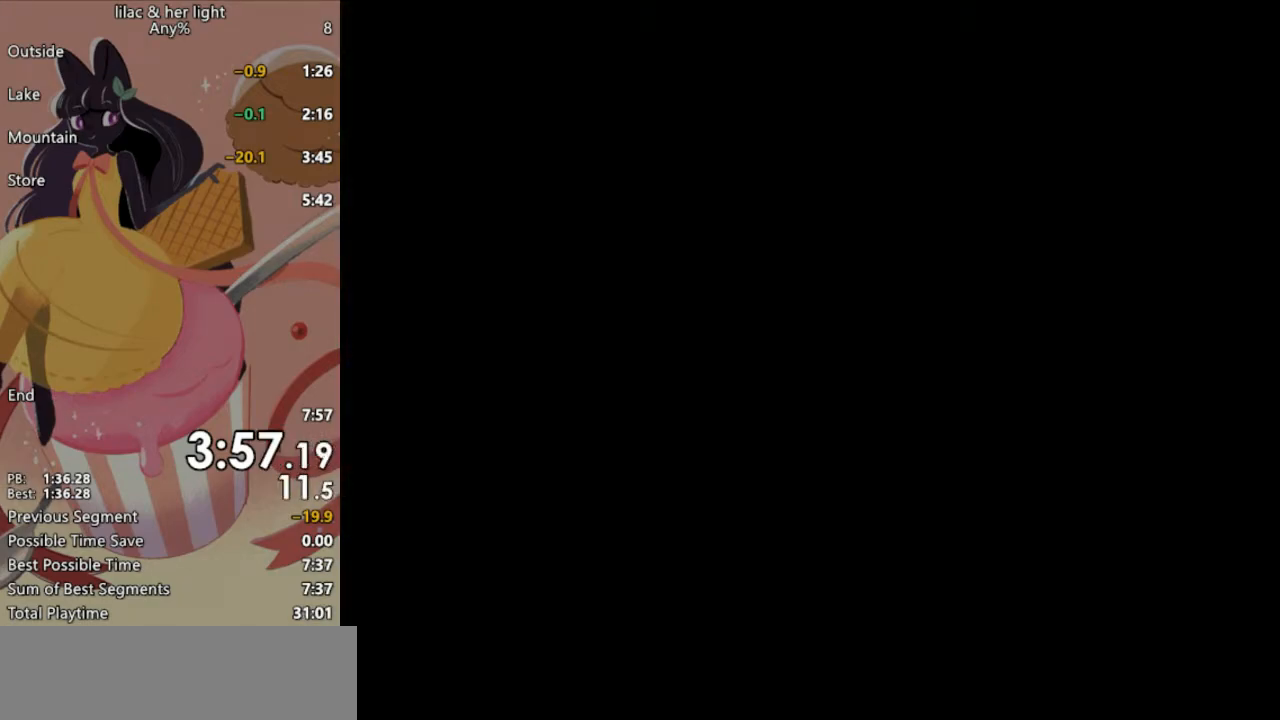
{"keys": ["right", "shift"], "events": []}